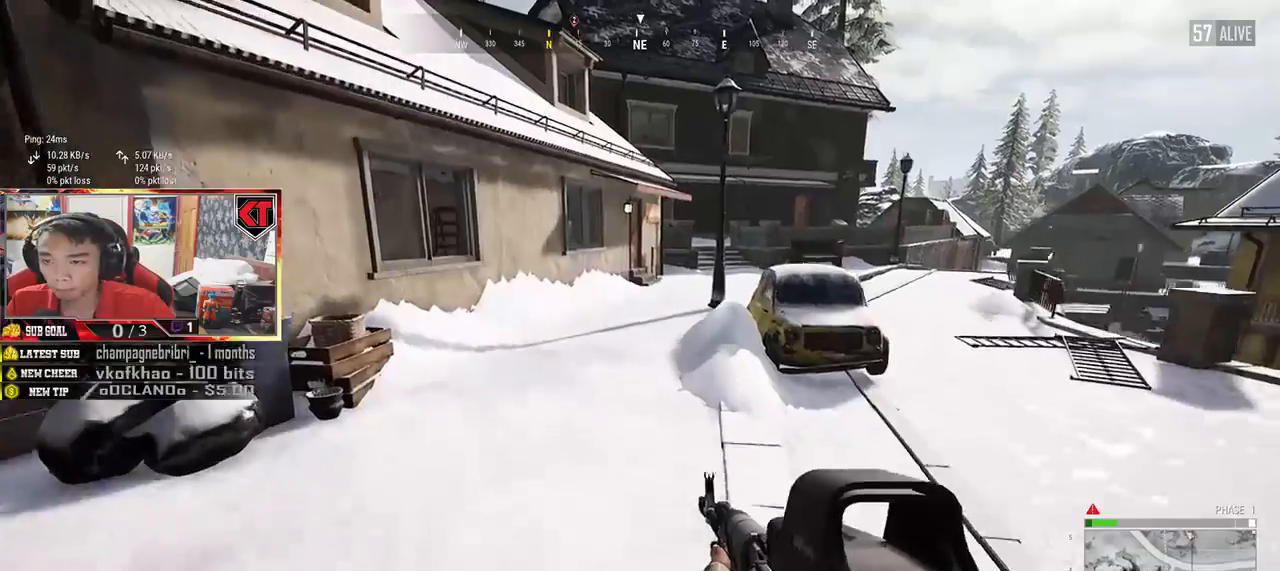
Gameplay with keyboard and mouse; each line is a JSON object with the keys and mouse buttons held at the frame after it. "events" lists presses ("down") and releases ("up") of "a", "c", "ctrl", "d", "e", "f", "q", "r", "s", "shift", "space", "tab", "v", "w", "x", "z", "mouse_left", "mouse_wheel" and "mouse_right" between this image and that frame as [ms after this image, input, new state], when the widget could be followed in between. "mouse_left", "mouse_wheel", "mouse_right" = the "left", "wheel", "right" buttons of the "mouse" list. No other keys are recorded. "wheel" means that the mouse wheel is clicked or scrolled. Mouse movement is not recorded.
{"keys": ["shift", "w"], "mouse": [], "events": []}
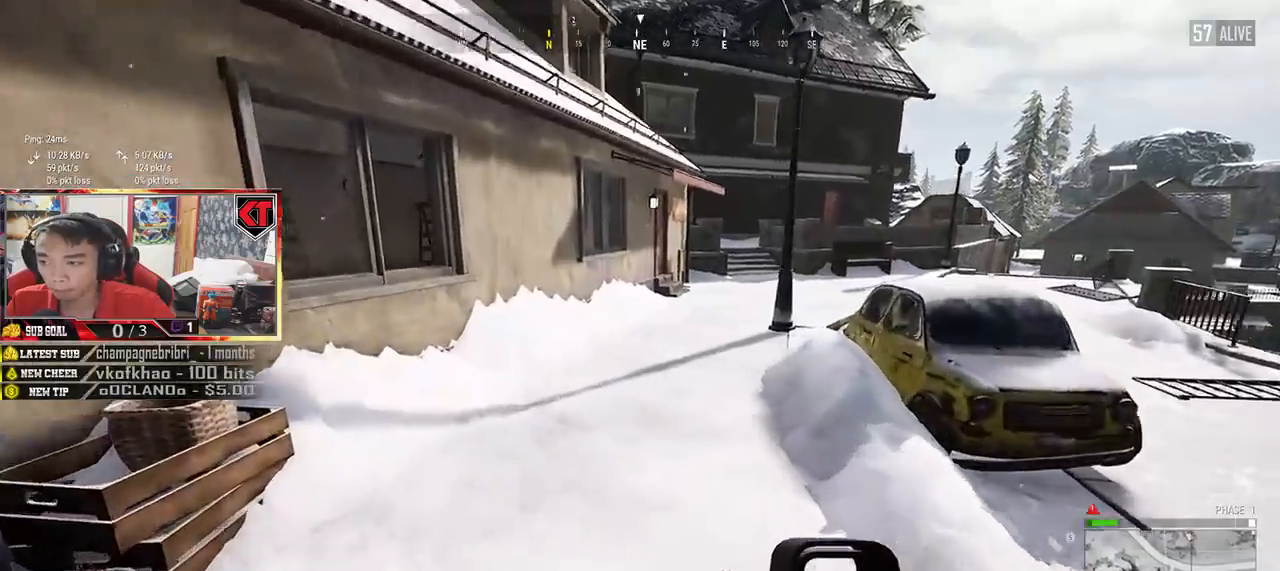
{"keys": ["d", "shift", "w"], "mouse": [], "events": [[434, "d", "down"]]}
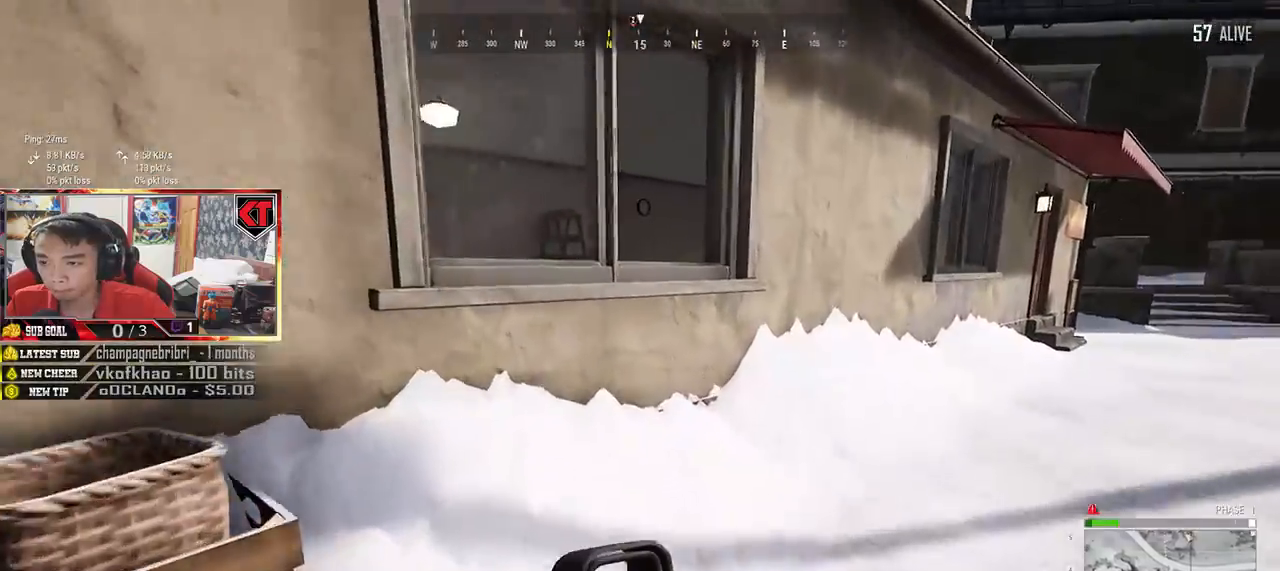
{"keys": ["a", "w"], "mouse": []}
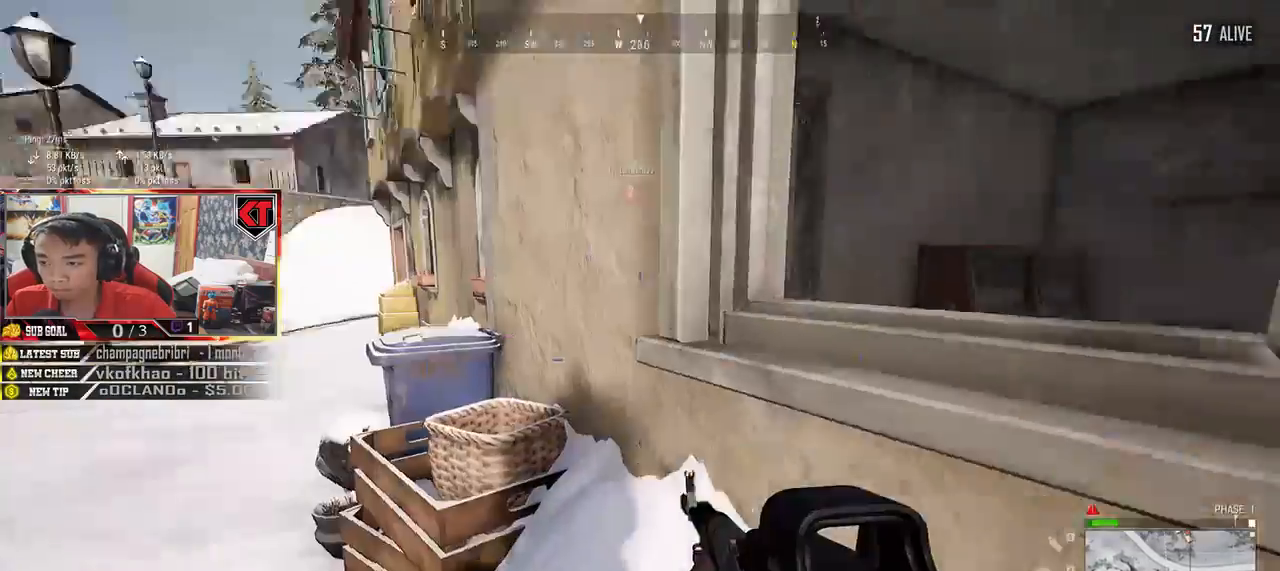
{"keys": ["shift", "w"], "mouse": [], "events": [[334, "a", "up"], [500, "shift", "down"]]}
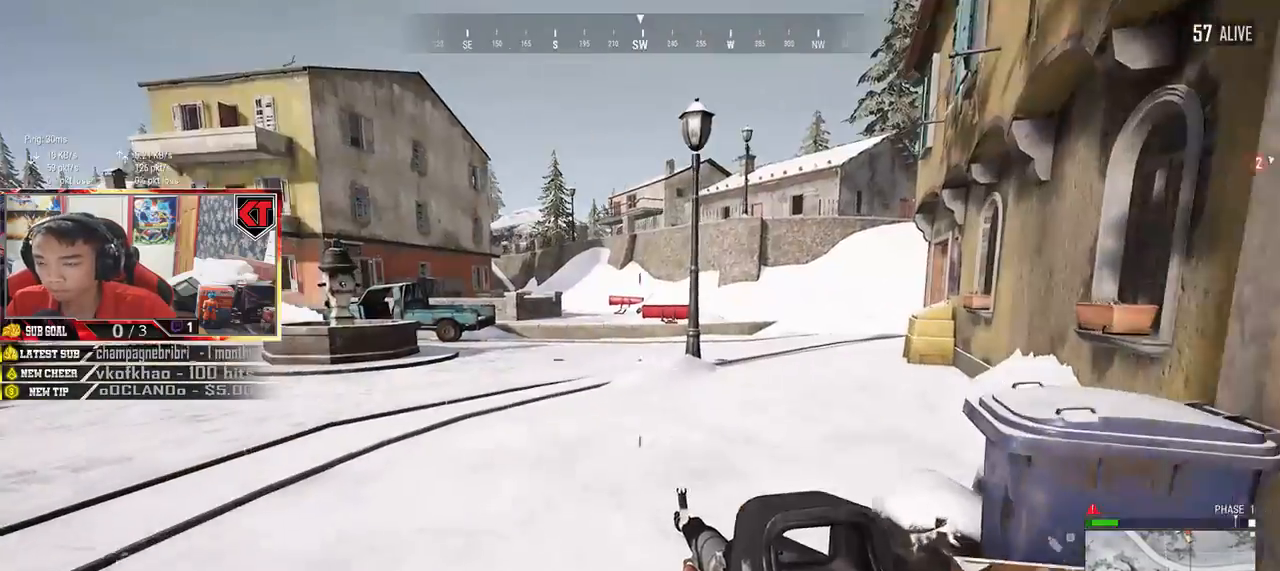
{"keys": ["shift", "w"], "mouse": [], "events": []}
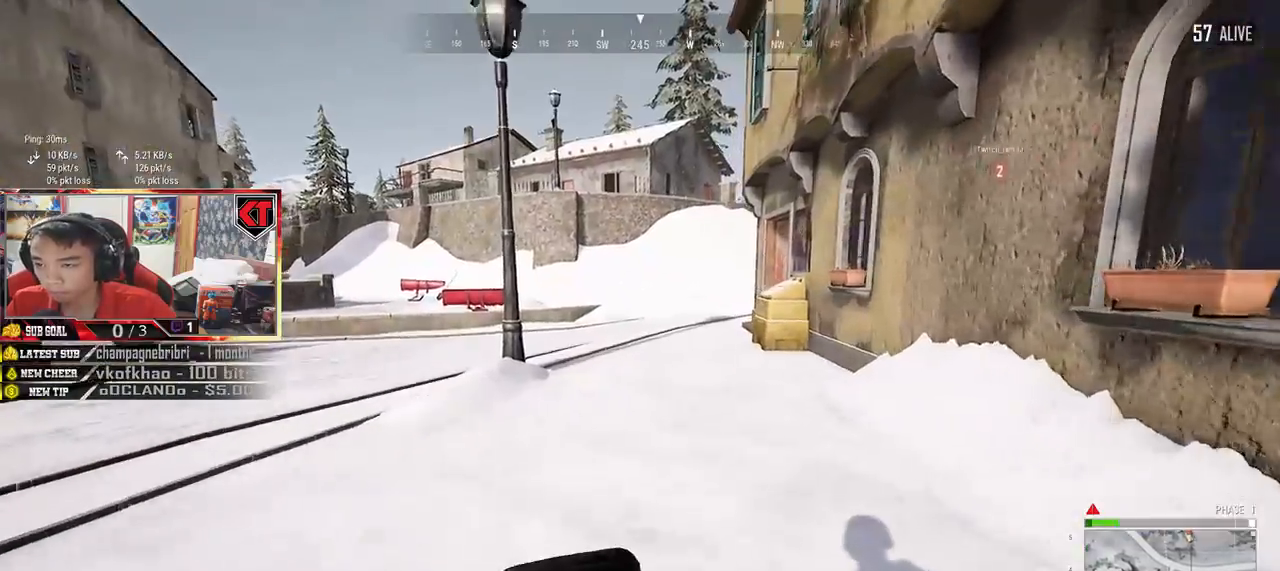
{"keys": ["shift", "w"], "mouse": [], "events": []}
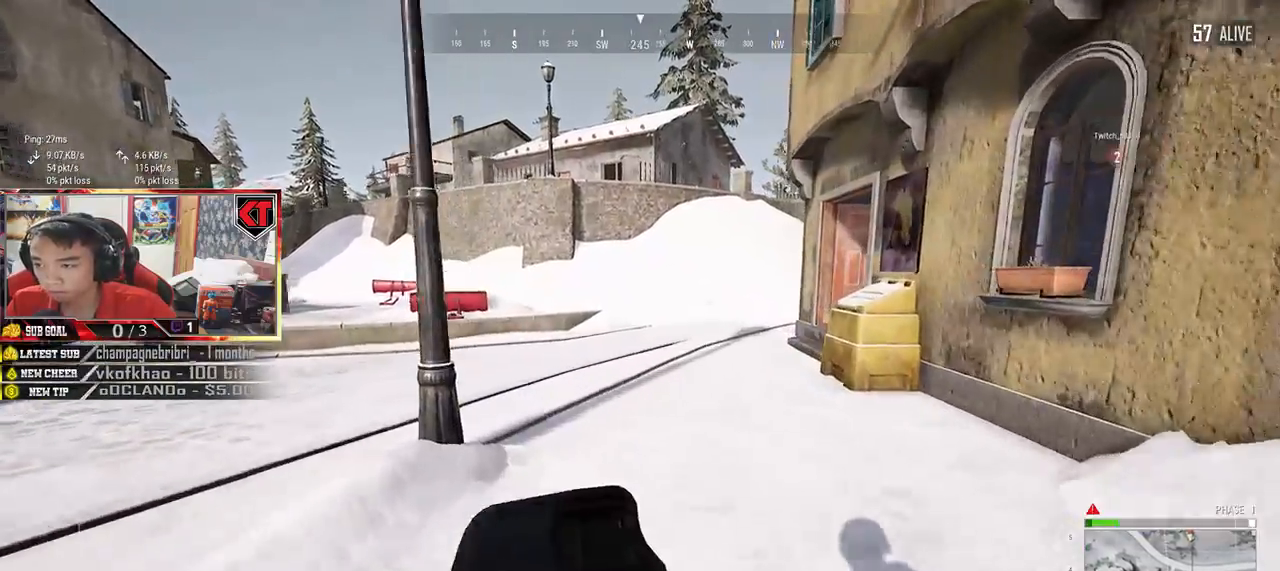
{"keys": ["shift", "w"], "mouse": [], "events": []}
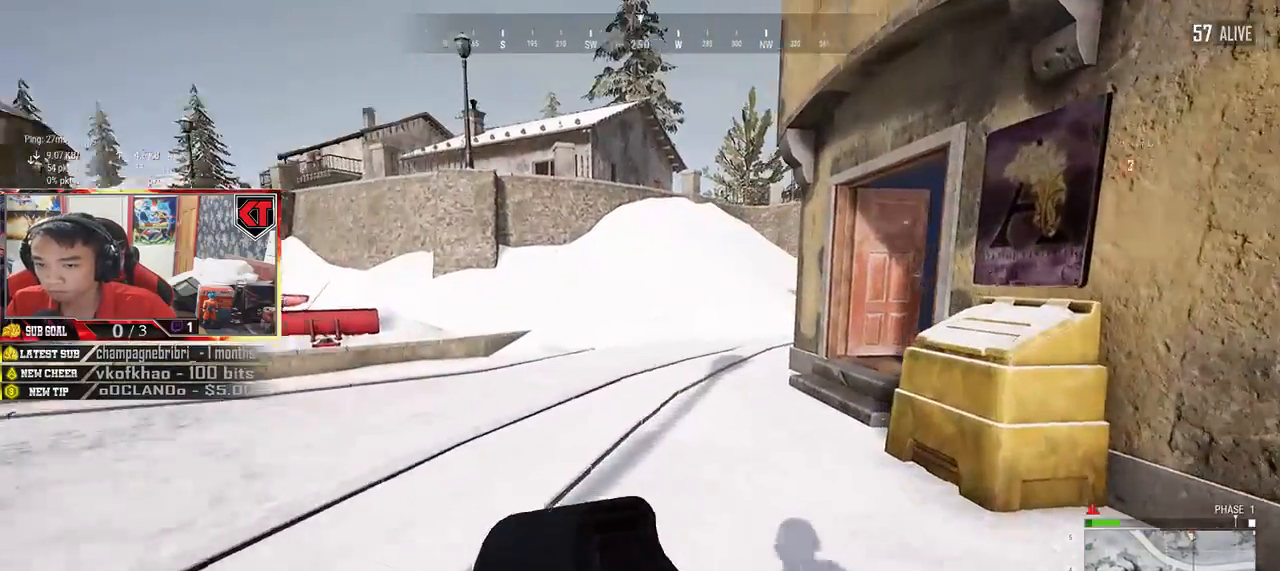
{"keys": ["shift", "w"], "mouse": [], "events": []}
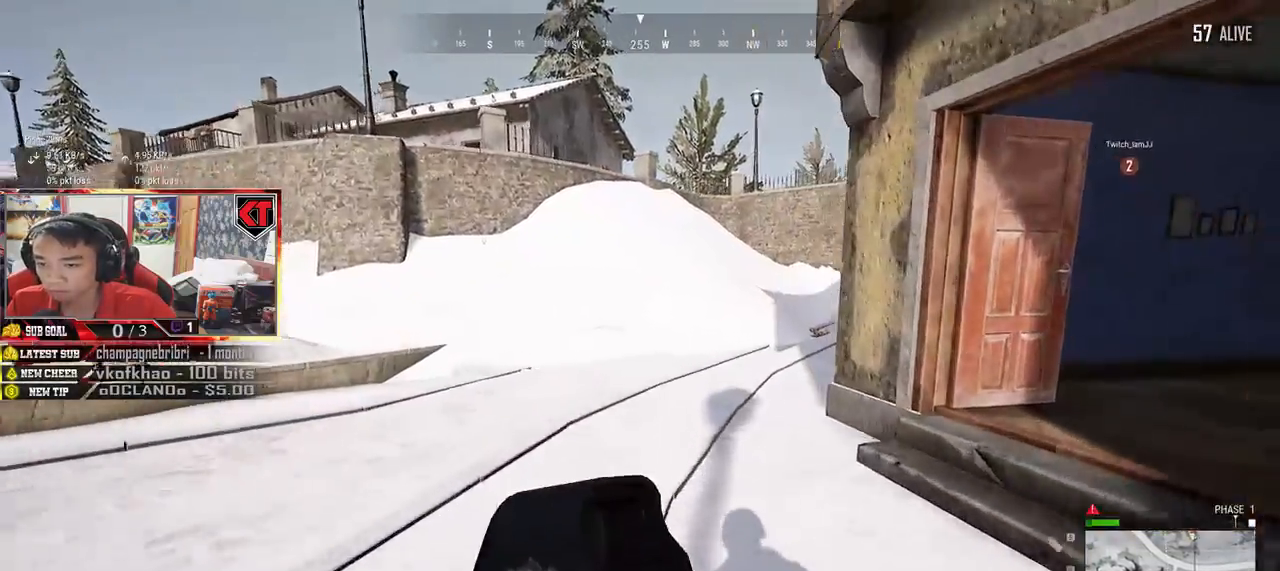
{"keys": ["d", "s"], "mouse": [], "events": [[184, "shift", "up"], [234, "d", "down"], [267, "w", "up"], [450, "s", "down"]]}
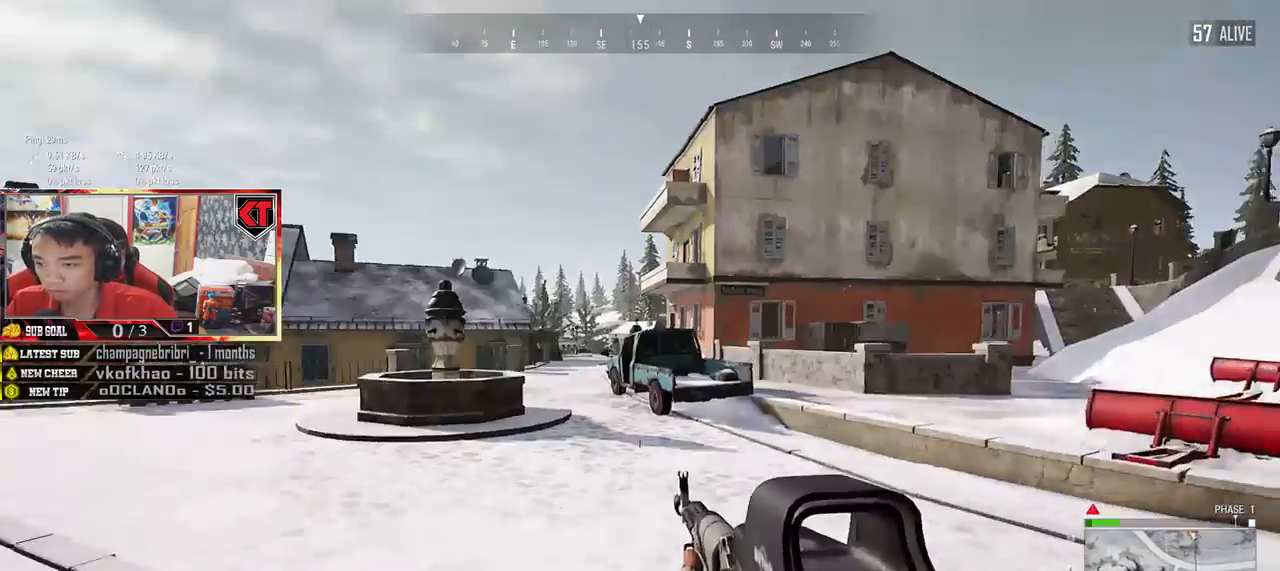
{"keys": ["d"], "mouse": [], "events": [[450, "s", "up"]]}
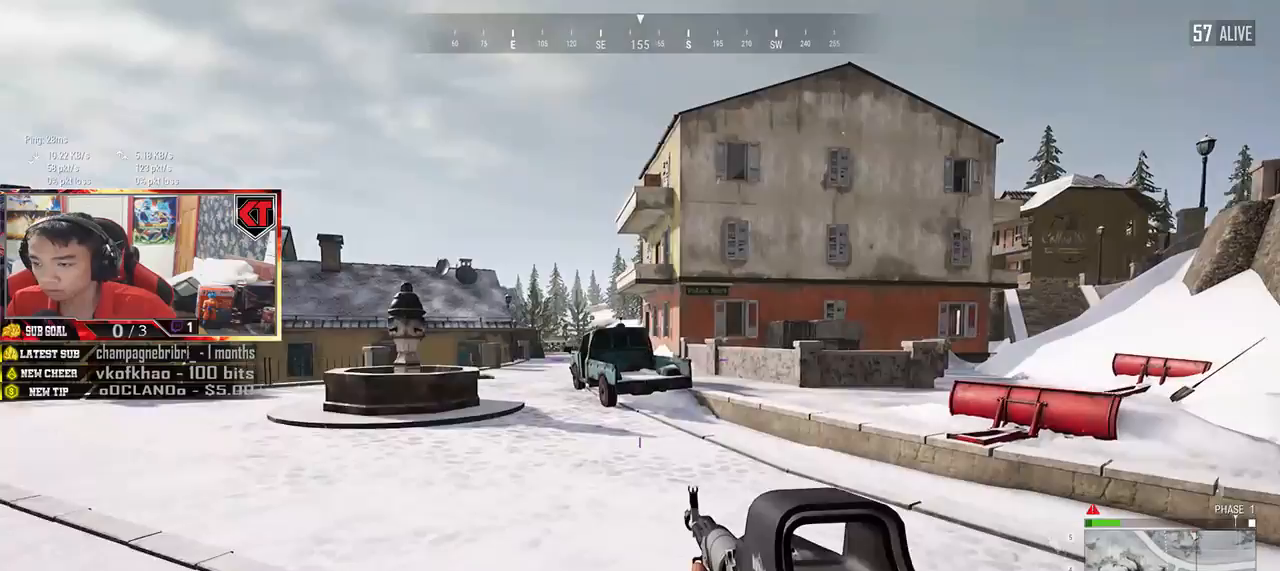
{"keys": ["w"], "mouse": [], "events": [[67, "w", "down"], [500, "d", "up"]]}
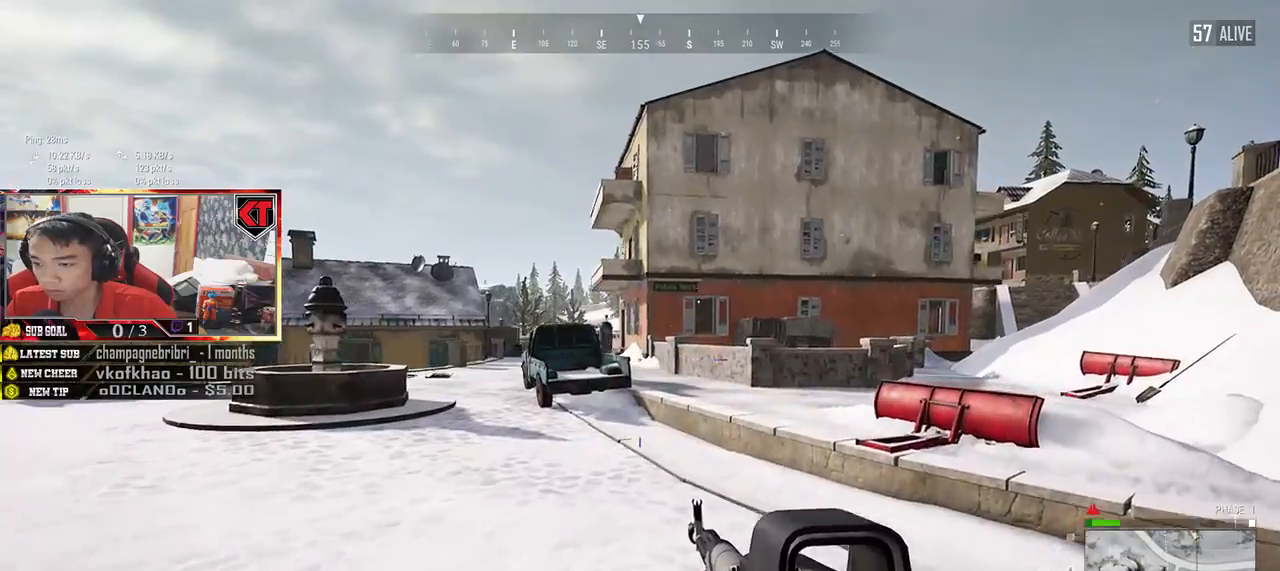
{"keys": ["a", "w"], "mouse": [], "events": [[67, "a", "down"]]}
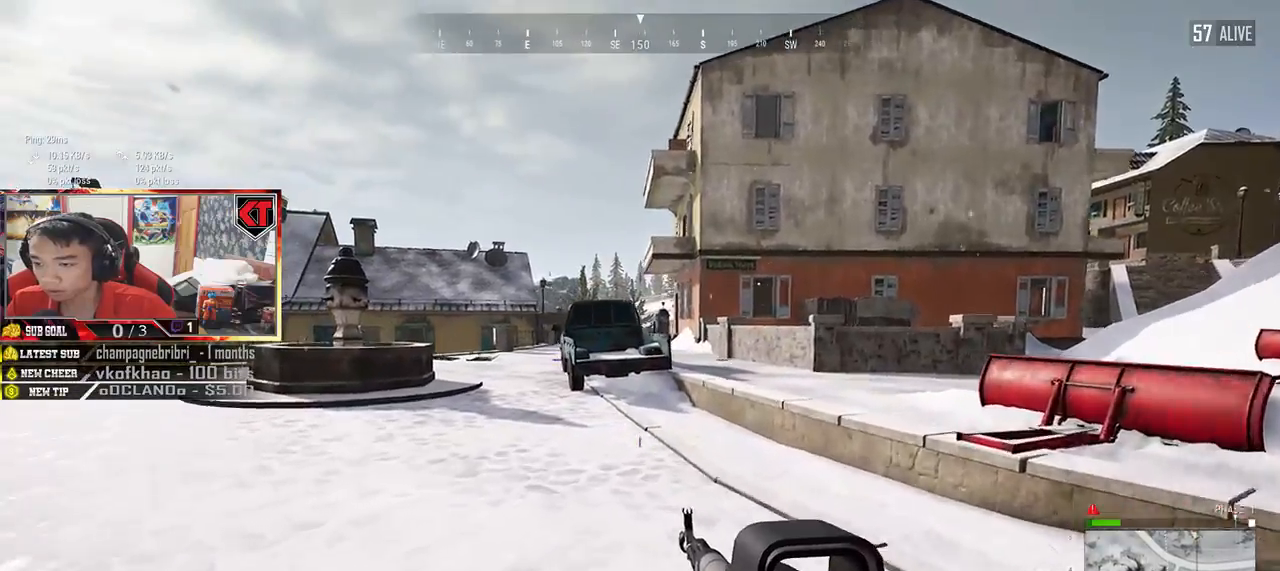
{"keys": ["shift", "w"], "mouse": [], "events": [[284, "a", "up"], [450, "shift", "down"]]}
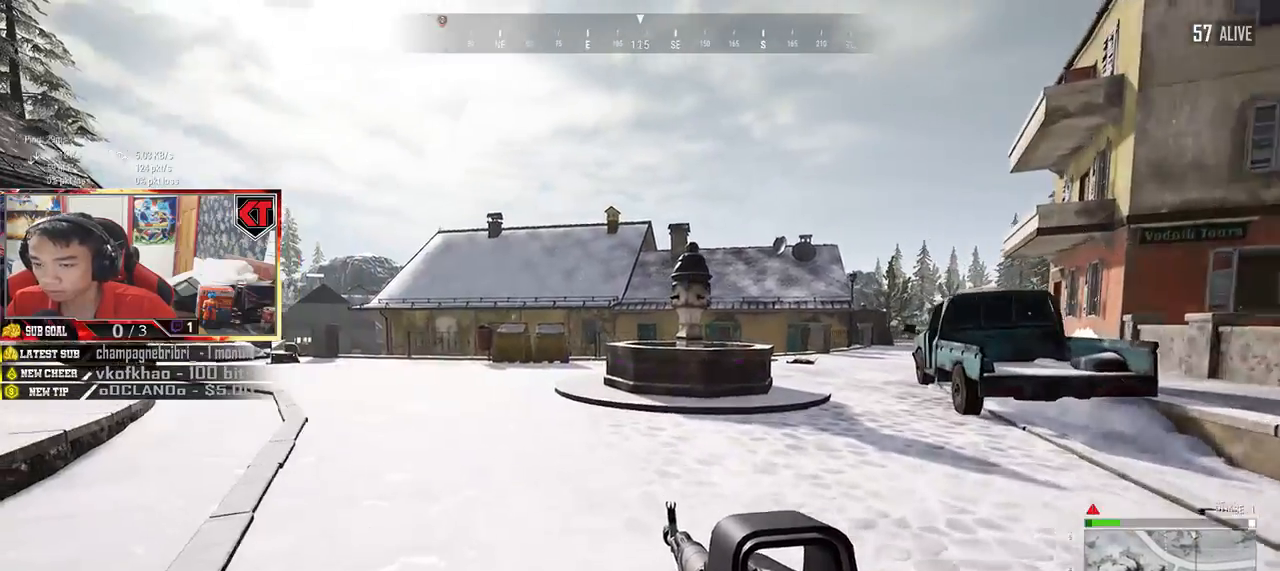
{"keys": ["shift", "w"], "mouse": []}
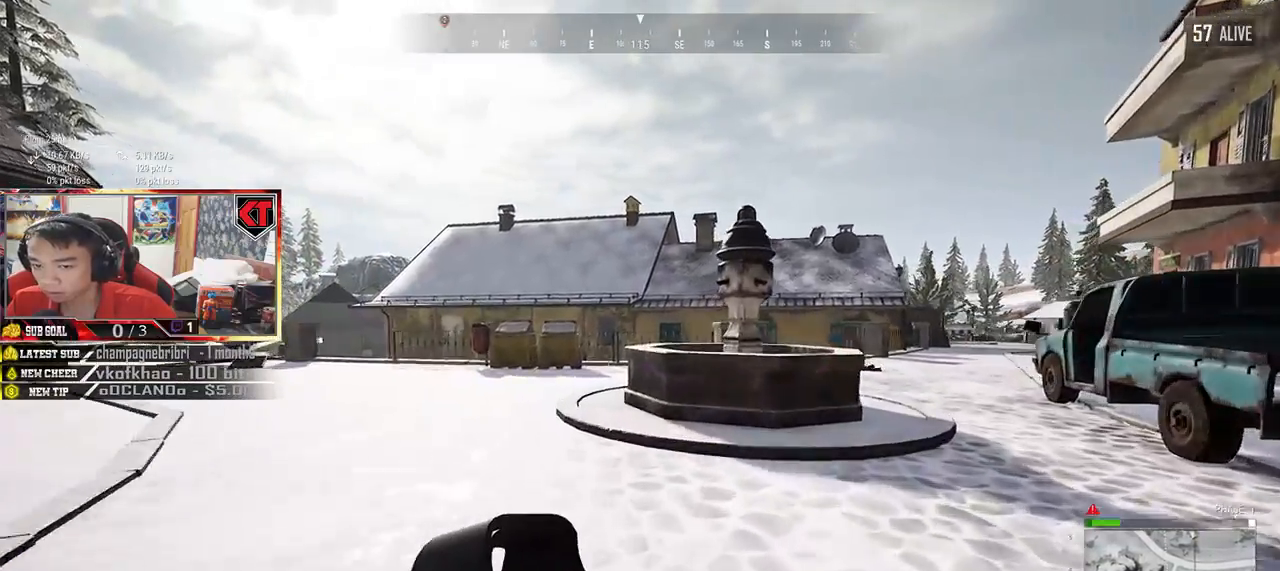
{"keys": ["a", "w"], "mouse": []}
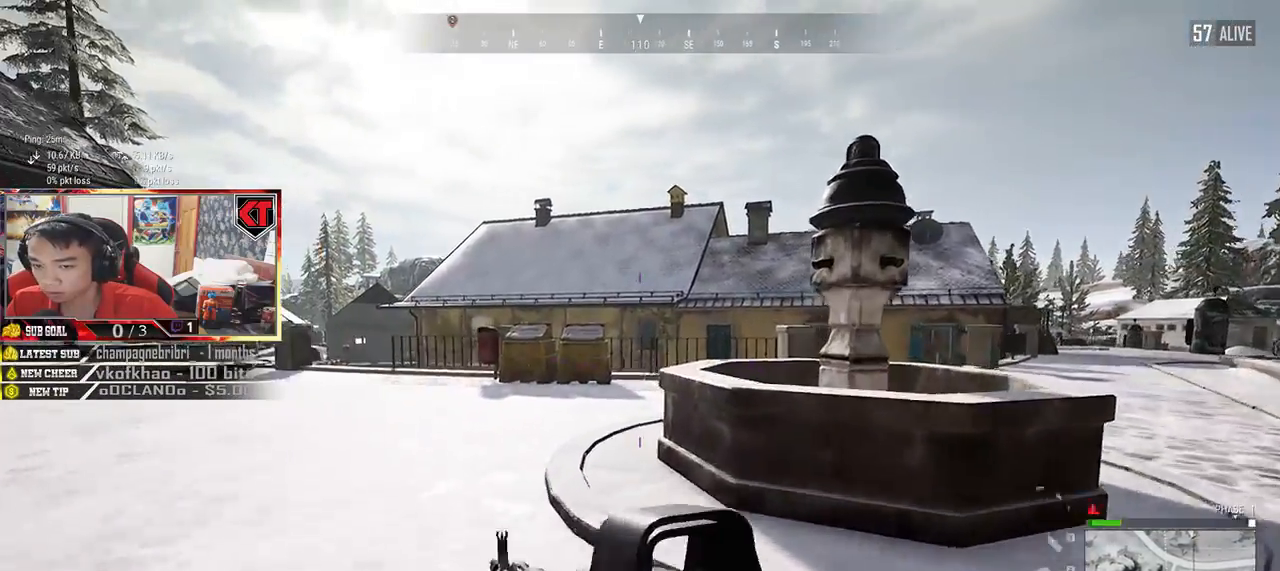
{"keys": ["shift", "w"], "mouse": [], "events": [[200, "a", "up"], [367, "shift", "down"]]}
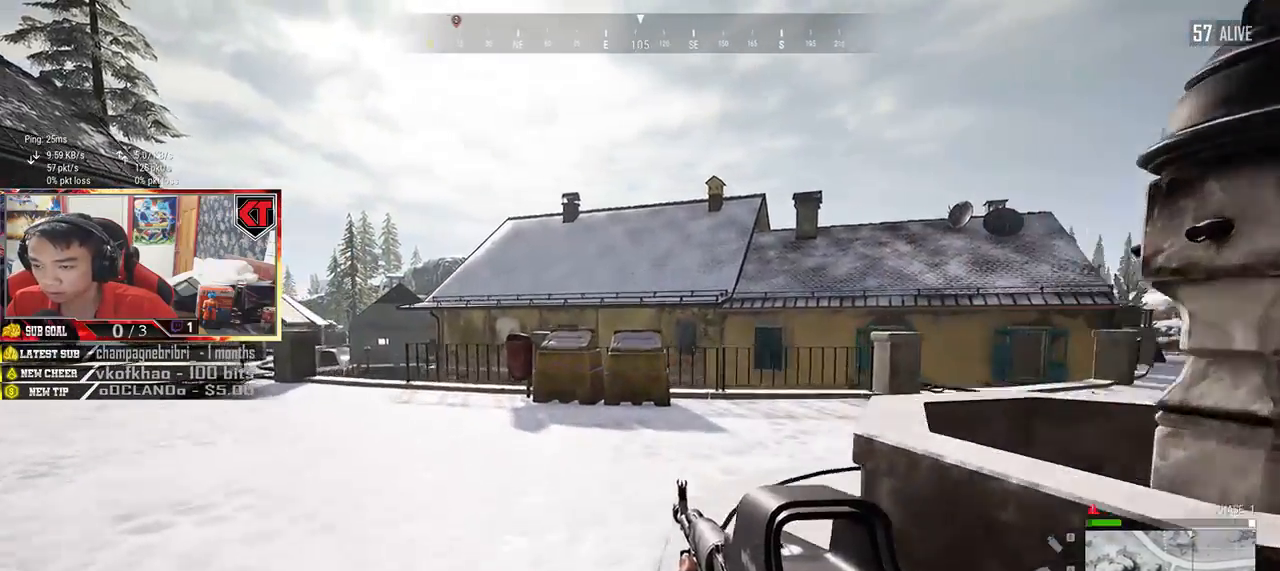
{"keys": ["shift", "w"], "mouse": [], "events": []}
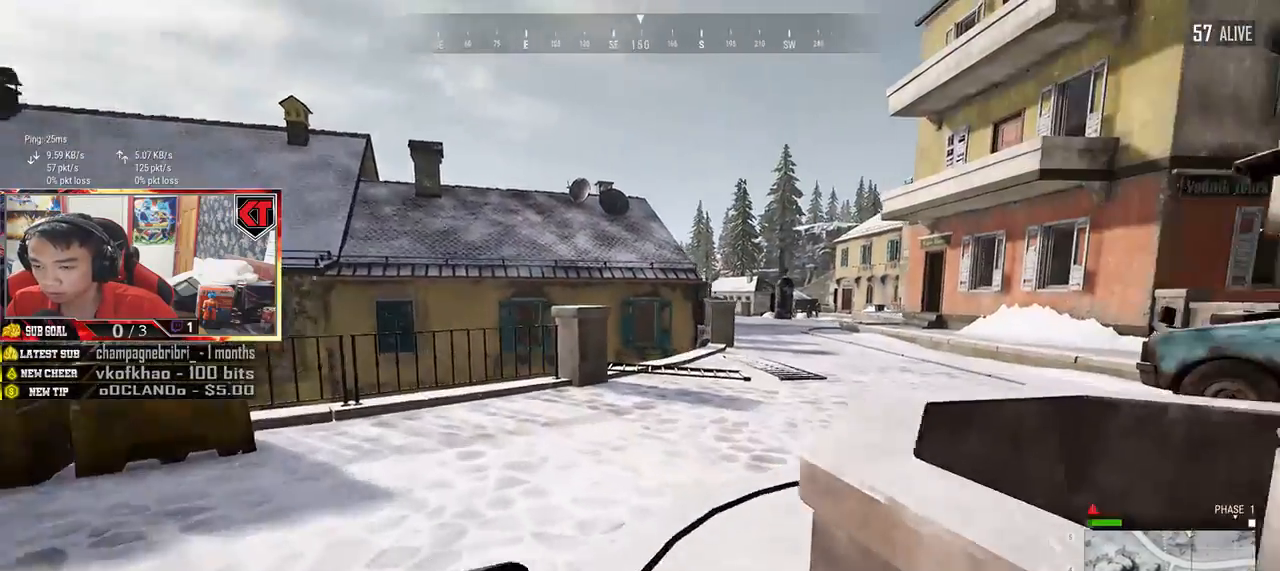
{"keys": ["d", "shift", "w"], "mouse": [], "events": [[384, "d", "down"]]}
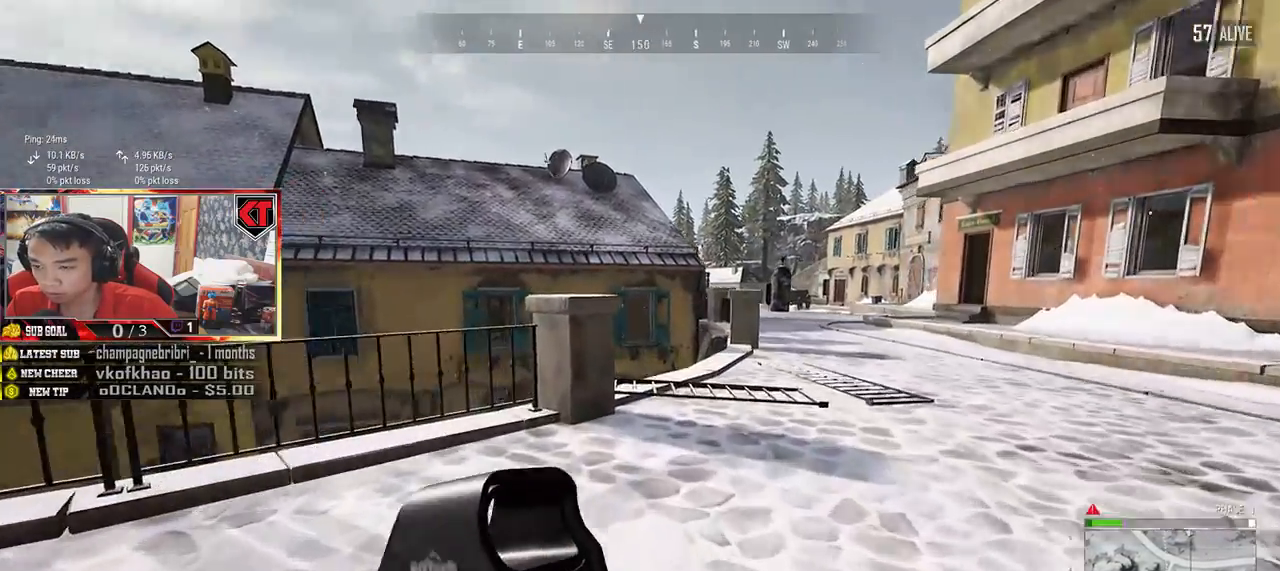
{"keys": ["d", "shift", "w"], "mouse": []}
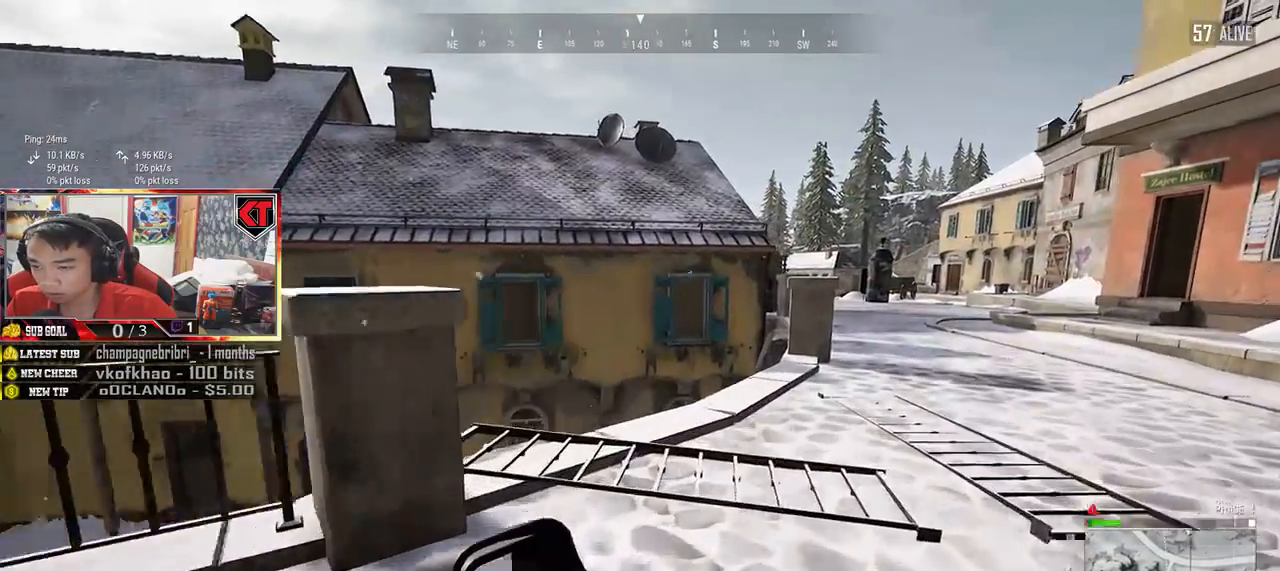
{"keys": ["d", "shift", "w"], "mouse": [], "events": []}
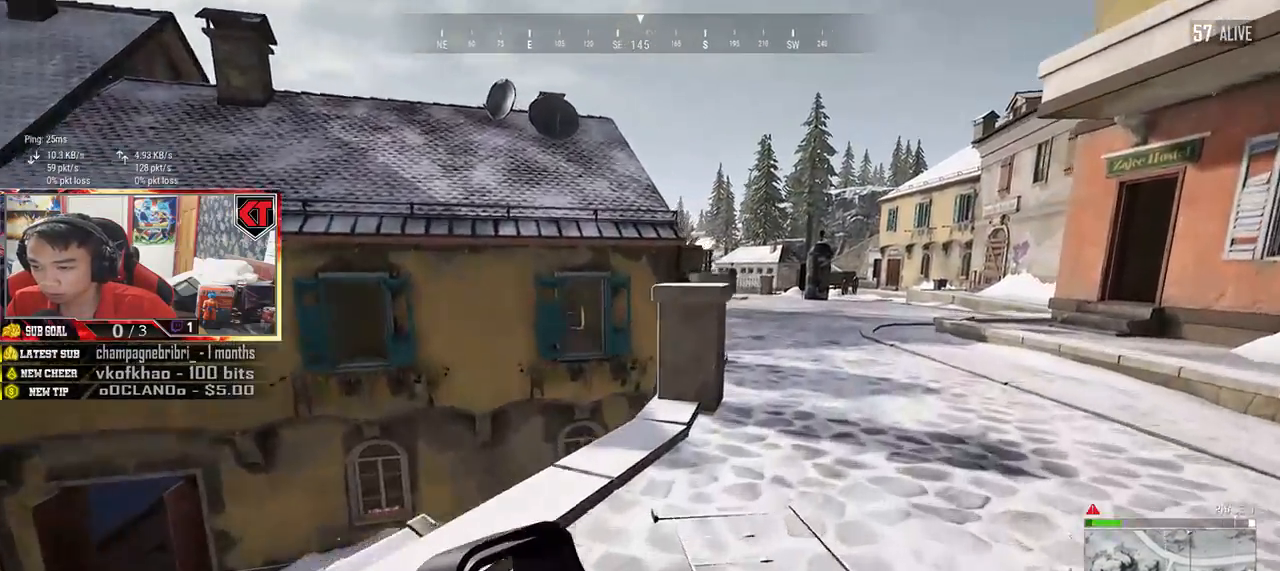
{"keys": ["d", "shift", "w"], "mouse": [], "events": []}
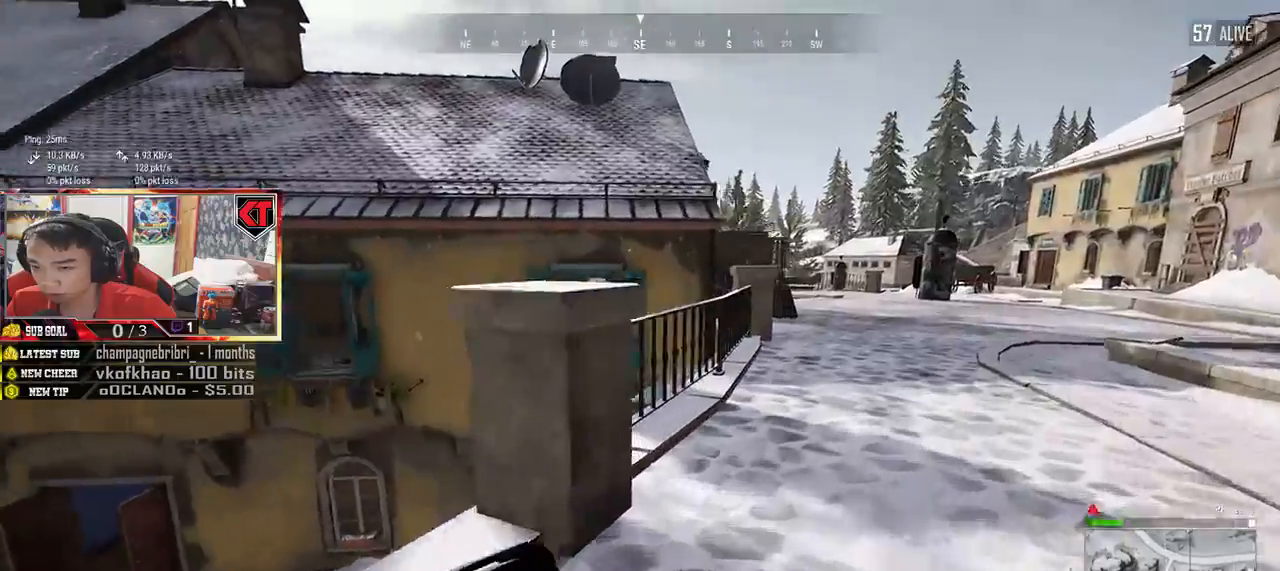
{"keys": ["d", "shift", "w"], "mouse": [], "events": []}
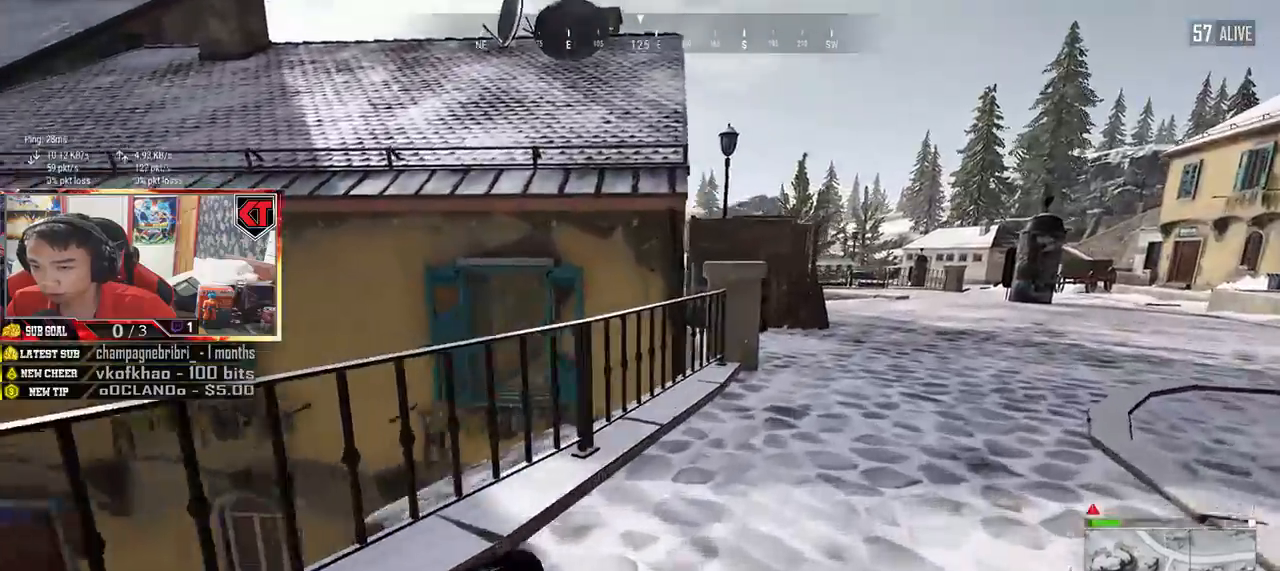
{"keys": ["d", "shift", "w"], "mouse": [], "events": []}
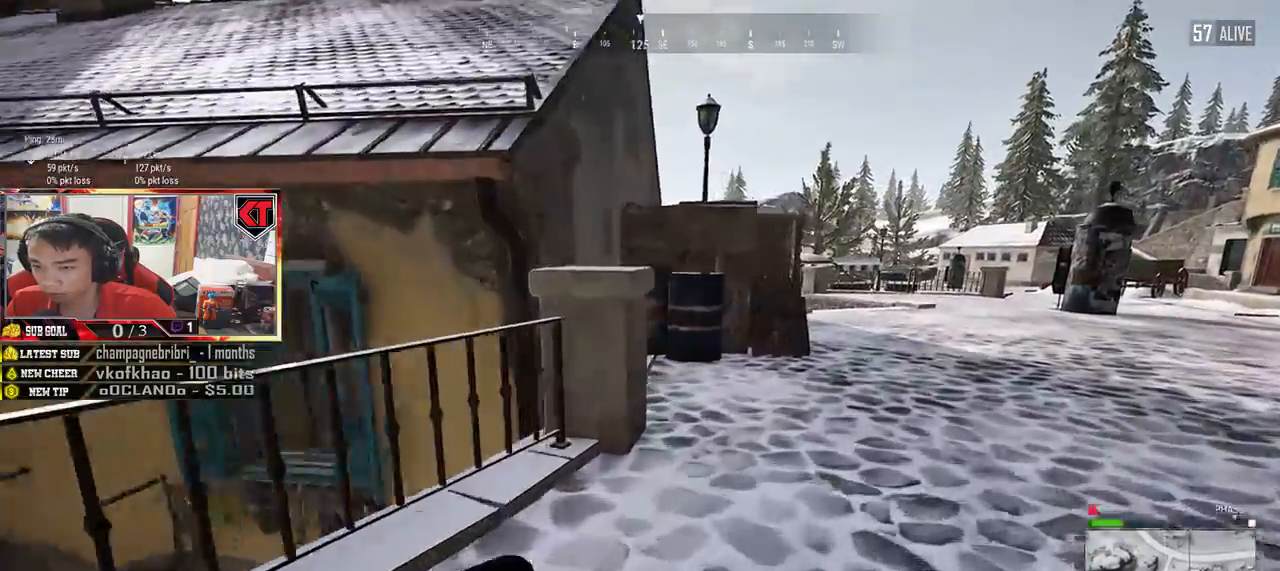
{"keys": ["d", "shift", "w"], "mouse": [], "events": []}
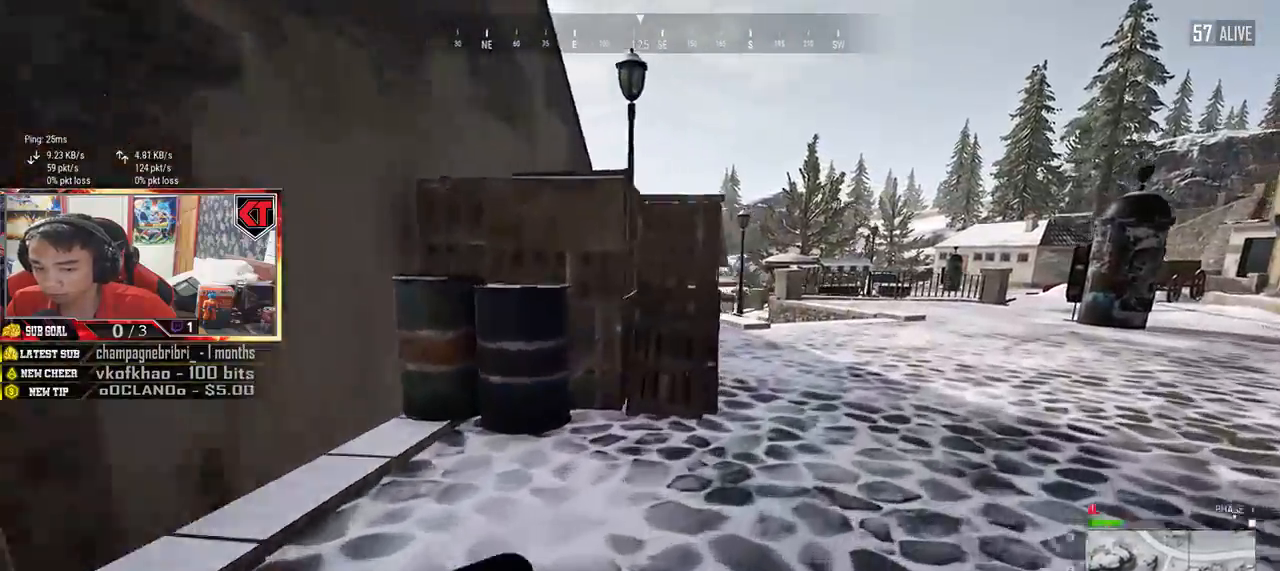
{"keys": ["d", "shift", "w"], "mouse": [], "events": []}
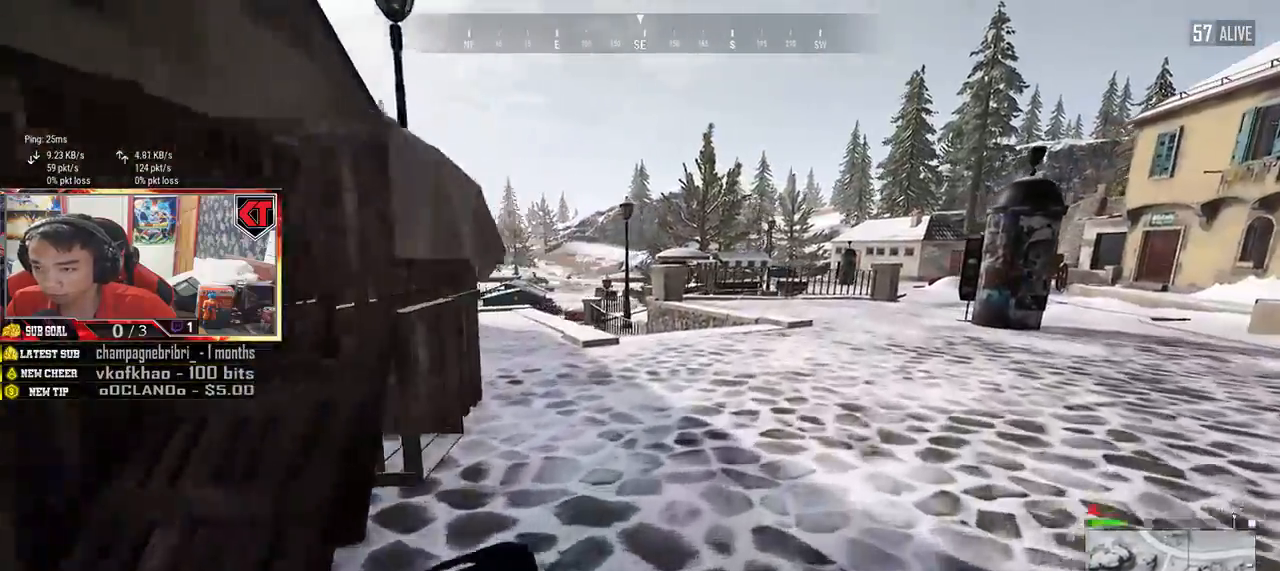
{"keys": ["d", "w"], "mouse": [], "events": [[150, "shift", "up"]]}
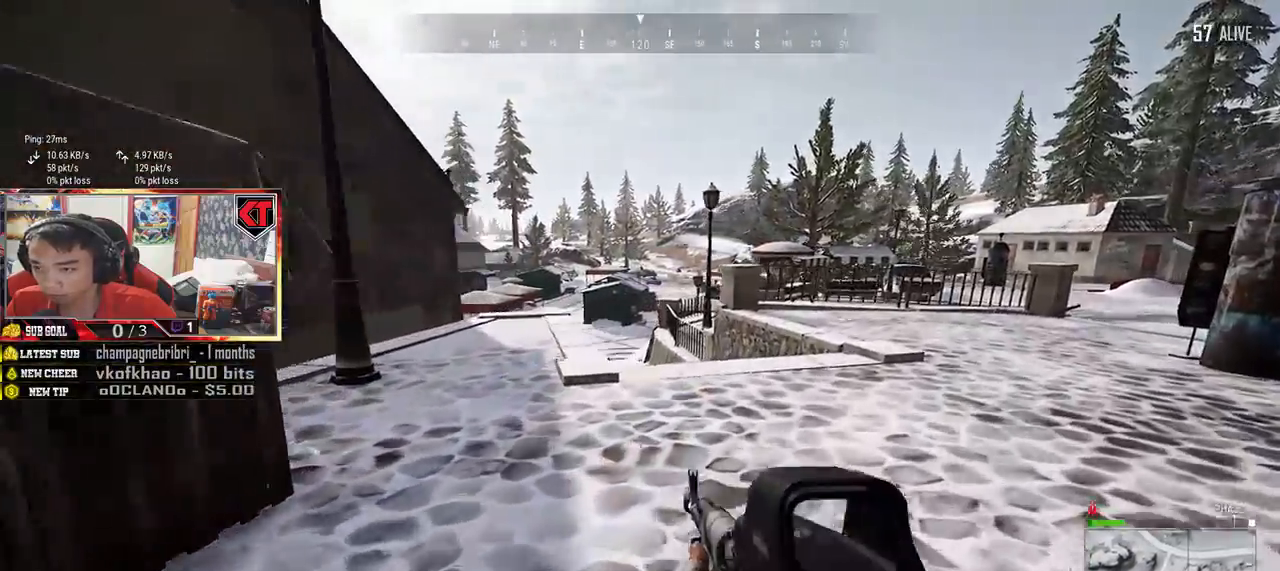
{"keys": ["d", "shift", "w"], "mouse": [], "events": [[267, "shift", "down"]]}
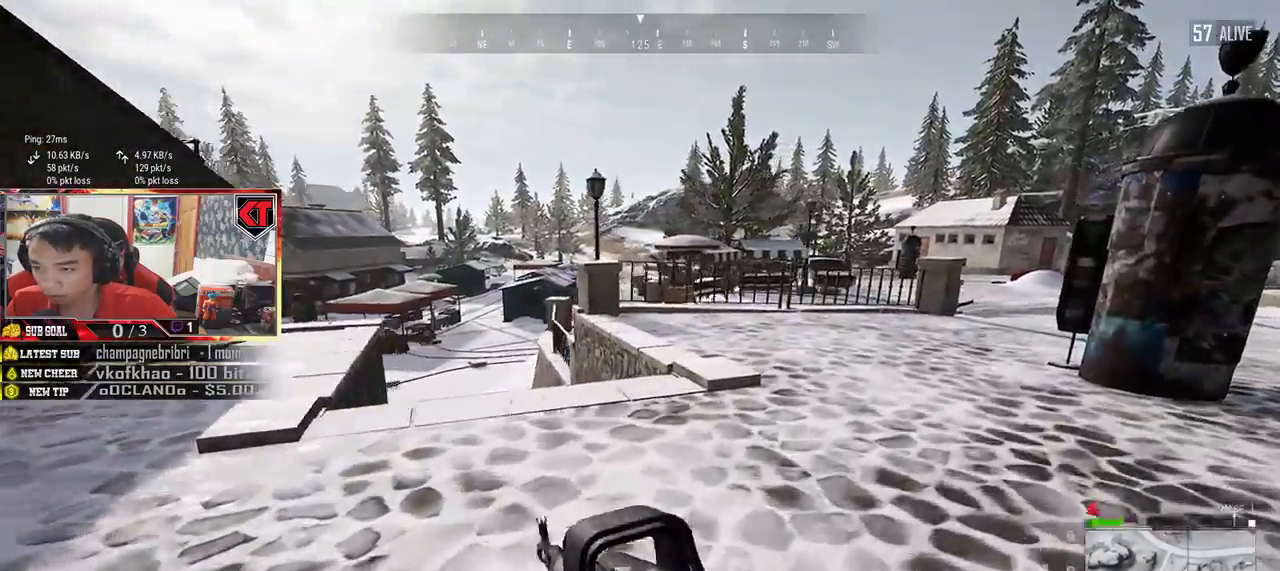
{"keys": ["d", "shift", "w"], "mouse": [], "events": []}
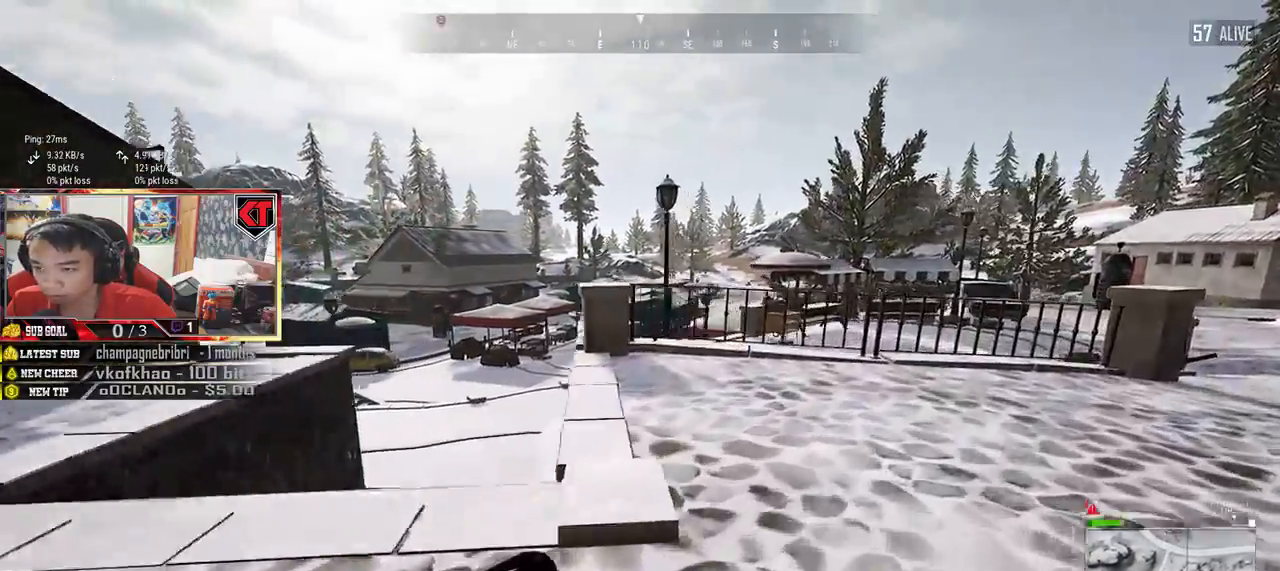
{"keys": ["shift", "w"], "mouse": [], "events": [[34, "d", "up"]]}
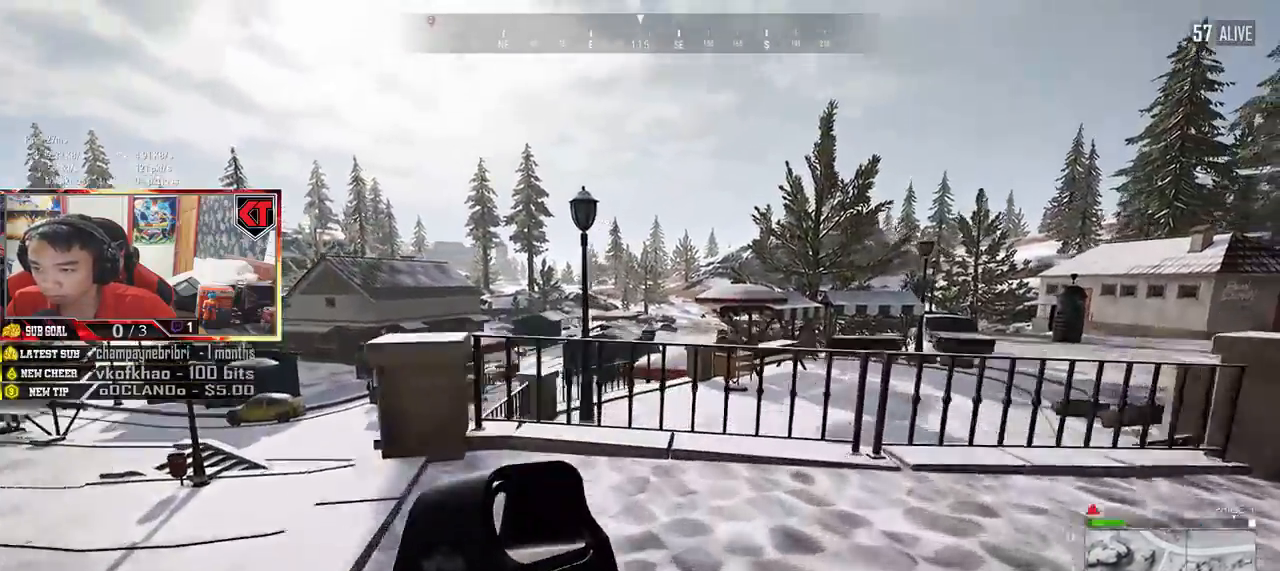
{"keys": ["e"], "mouse": [], "events": [[150, "shift", "up"], [167, "d", "down"], [184, "mouse_right", "down"], [250, "mouse_right", "up"], [300, "d", "up"], [450, "e", "down"], [500, "w", "up"]]}
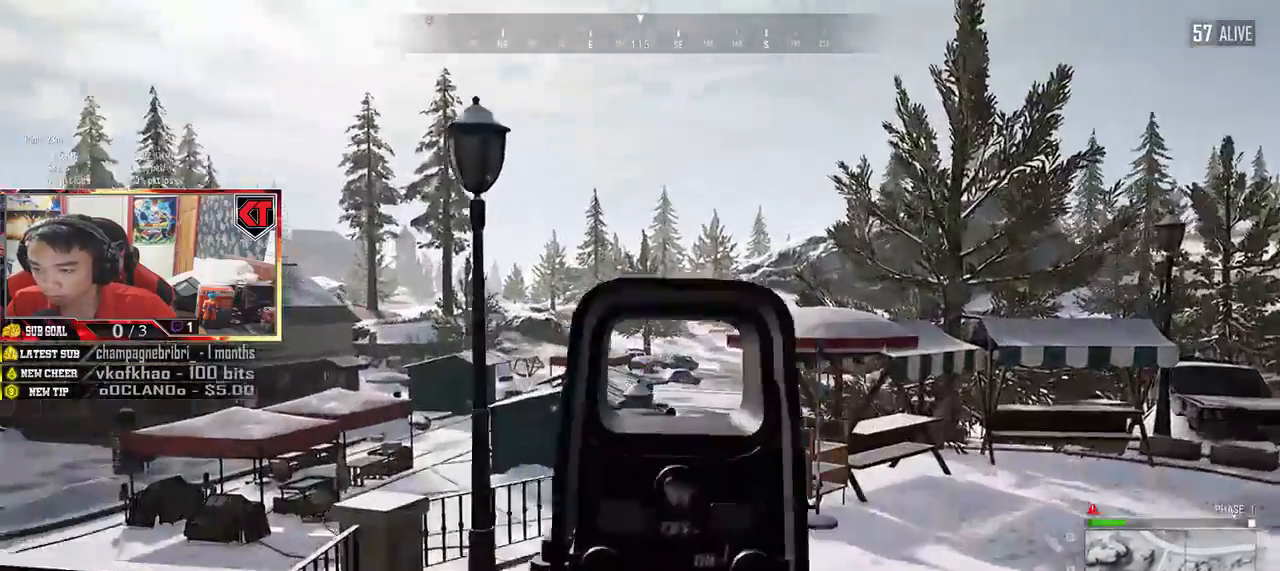
{"keys": ["e"], "mouse": [], "events": []}